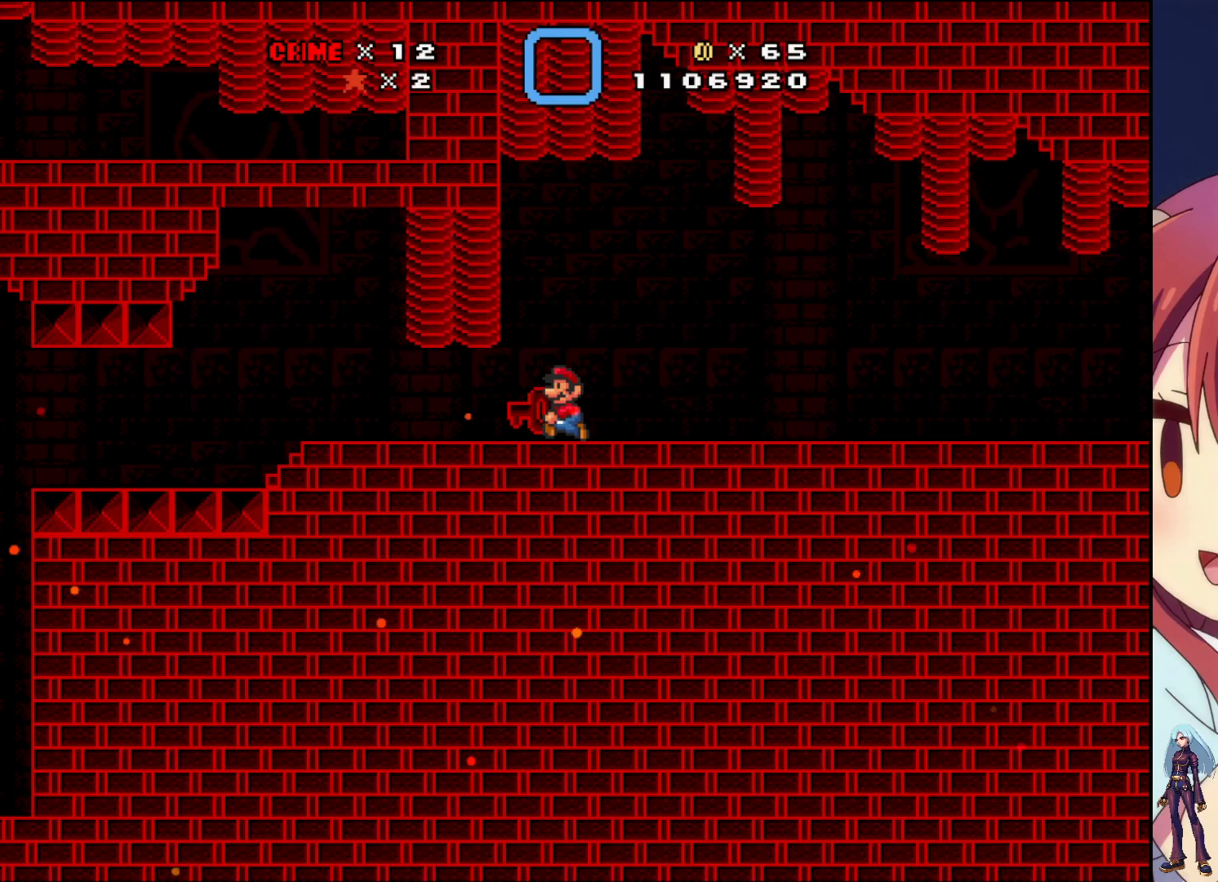
Gameplay with a controller (PlayStation layout); each line is a JSON object with the inputs held at the frame after it. "events" lists button and stick changes between this image and that frame as [ms after this image, input, new state], when the widget could be followed in between. Not read: L3 R3 left_stick right_stick.
{"buttons": ["SQUARE", "DPAD_LEFT"], "events": [[67, "DPAD_LEFT", "up"], [283, "DPAD_LEFT", "down"]]}
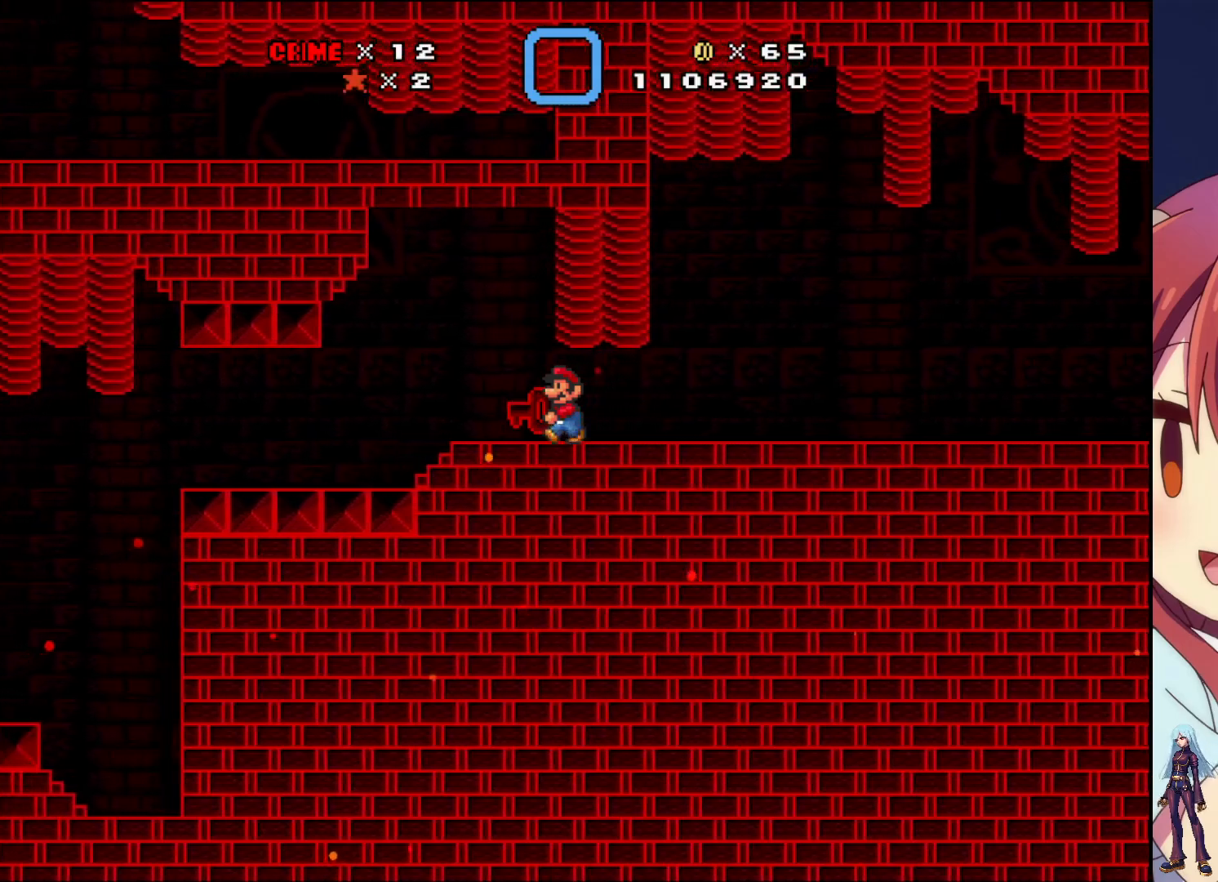
{"buttons": ["SQUARE", "DPAD_LEFT"], "events": []}
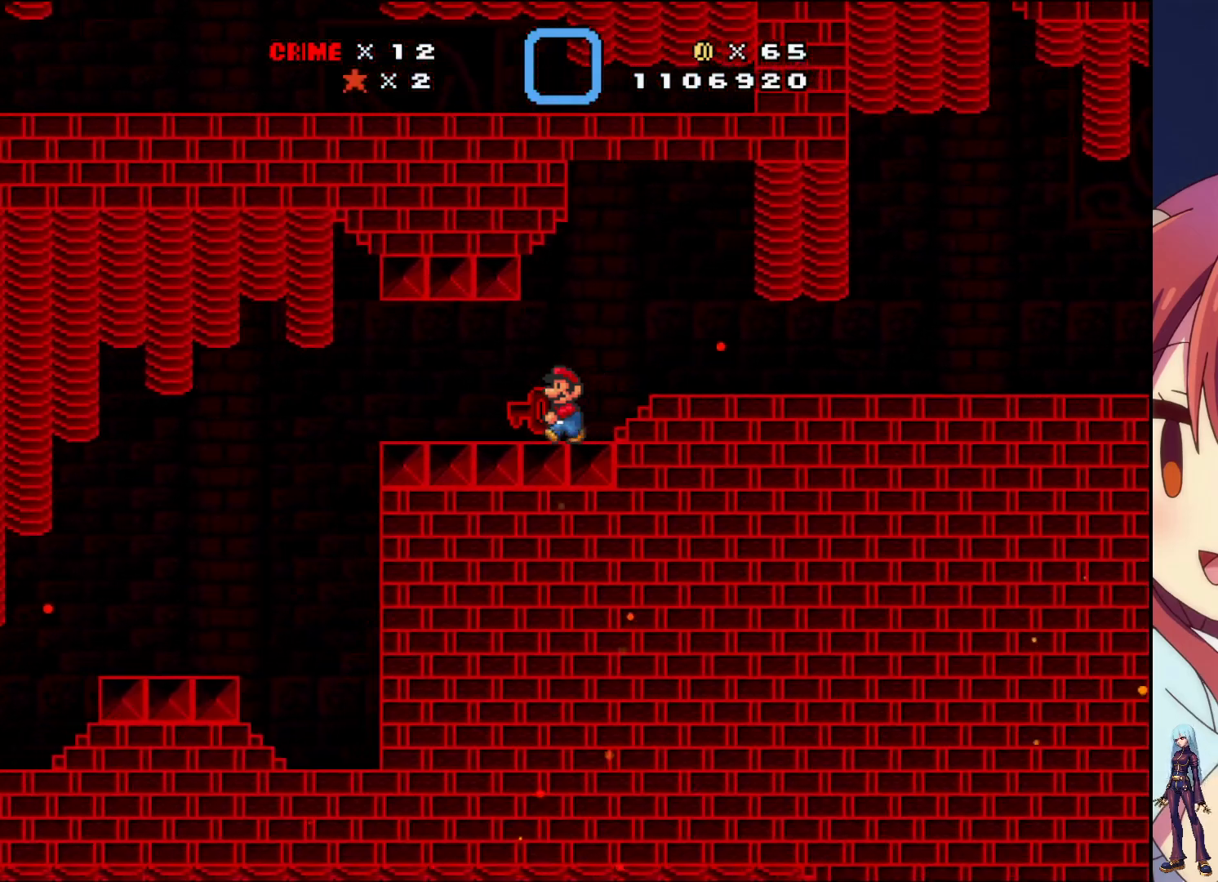
{"buttons": ["SQUARE"], "events": [[450, "DPAD_LEFT", "up"]]}
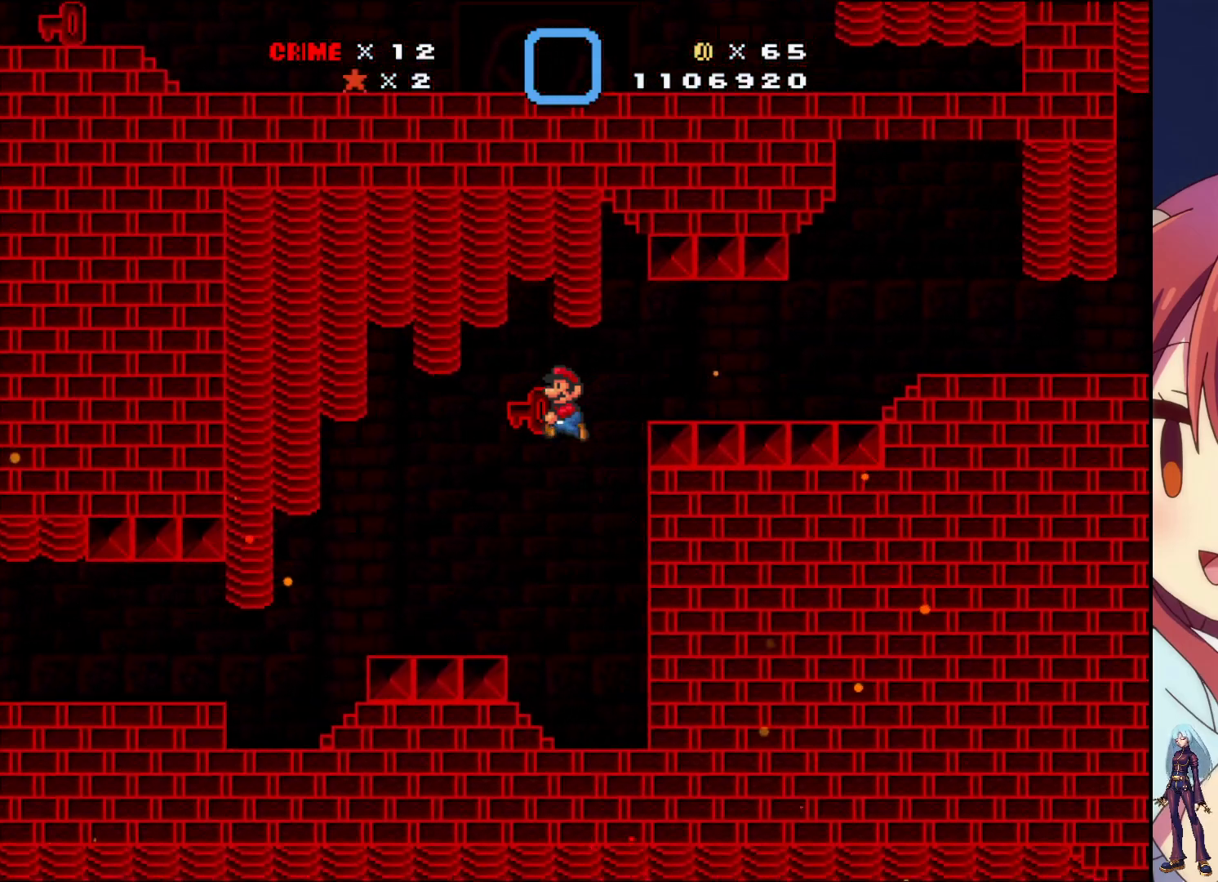
{"buttons": ["SQUARE", "DPAD_LEFT"], "events": [[317, "DPAD_LEFT", "down"]]}
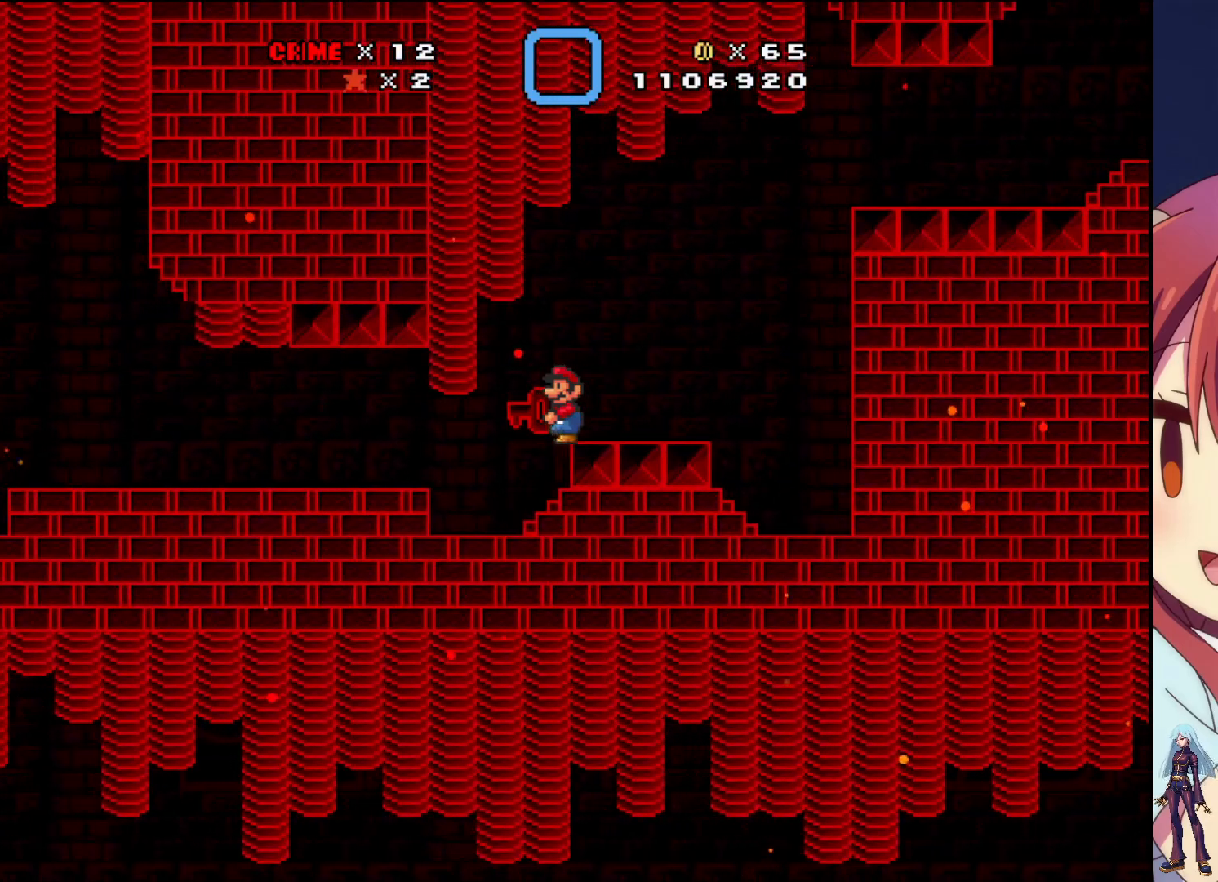
{"buttons": ["SQUARE", "DPAD_LEFT"], "events": [[333, "CROSS", "down"], [500, "CROSS", "up"]]}
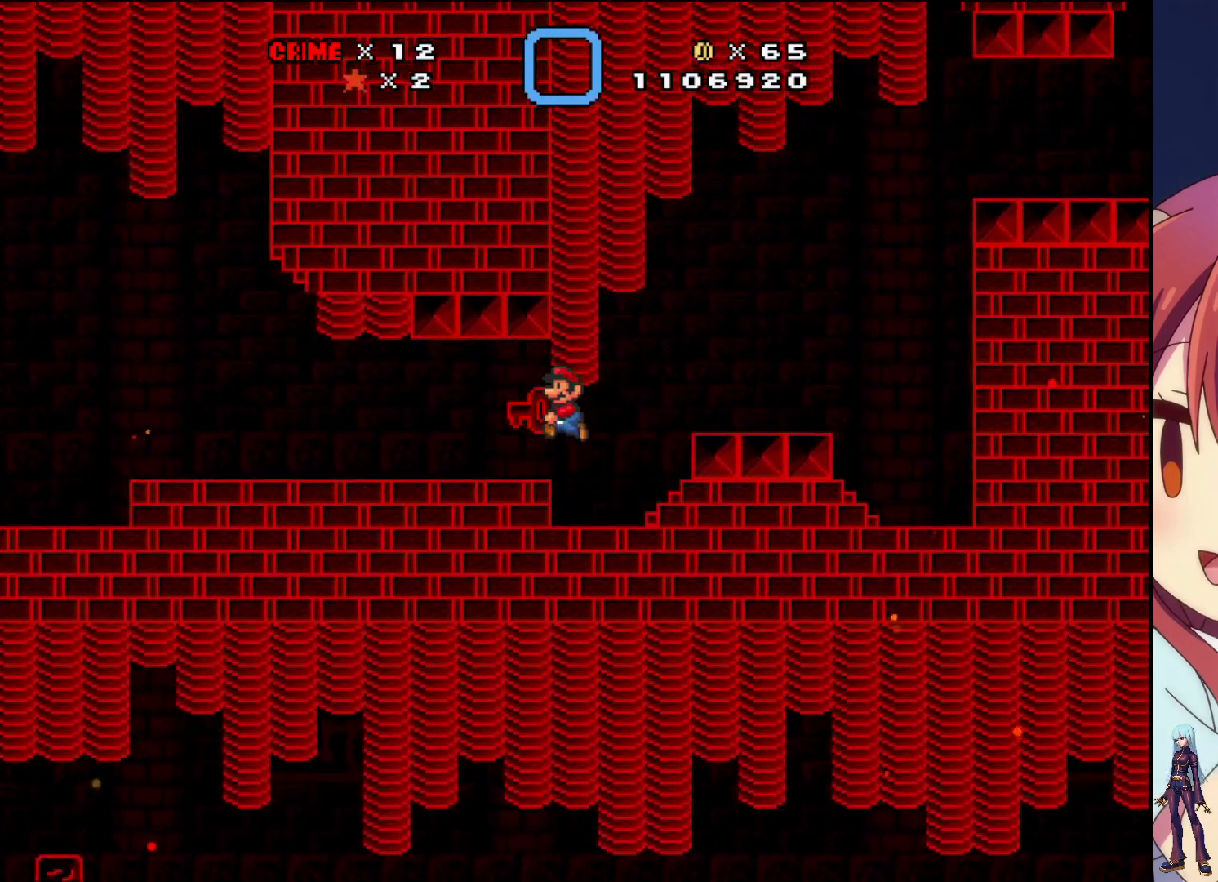
{"buttons": ["SQUARE", "DPAD_LEFT"], "events": []}
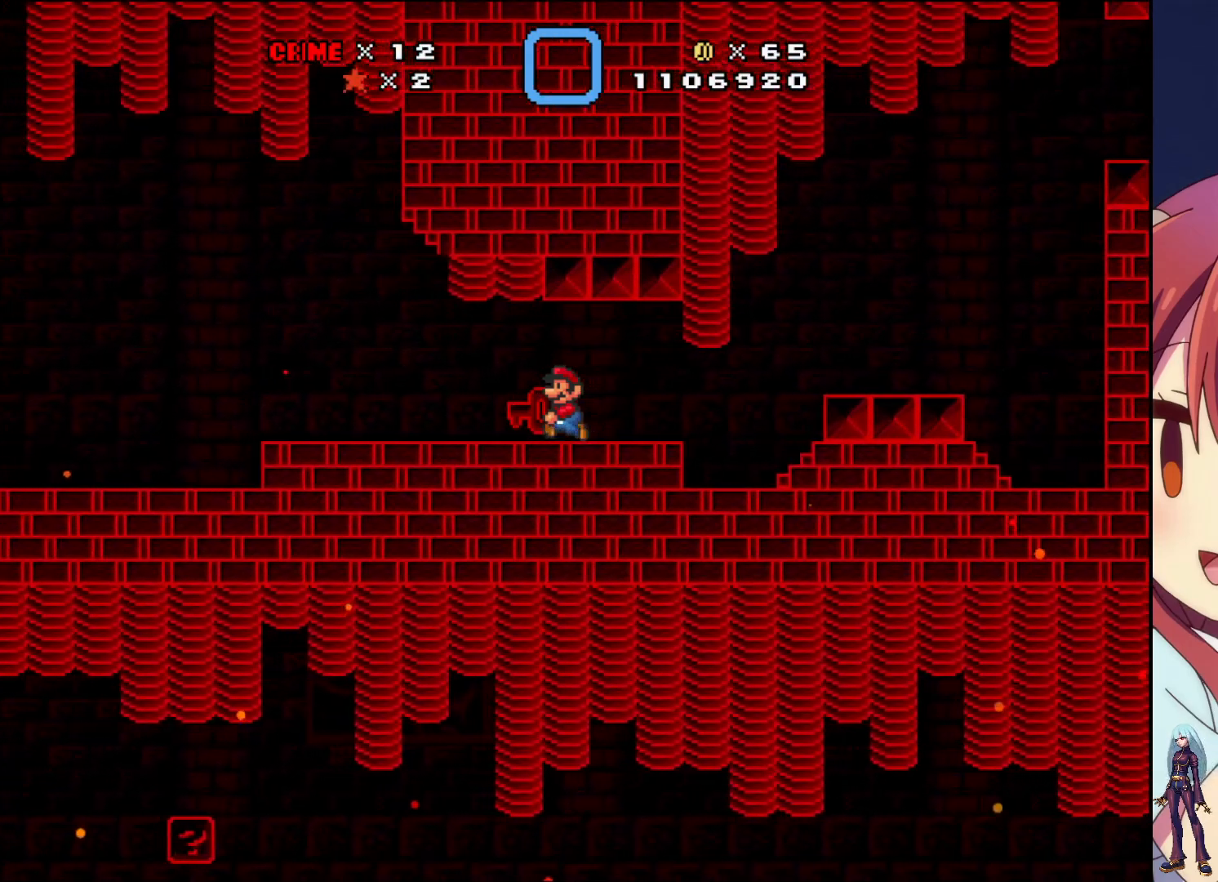
{"buttons": ["SQUARE", "DPAD_LEFT"], "events": []}
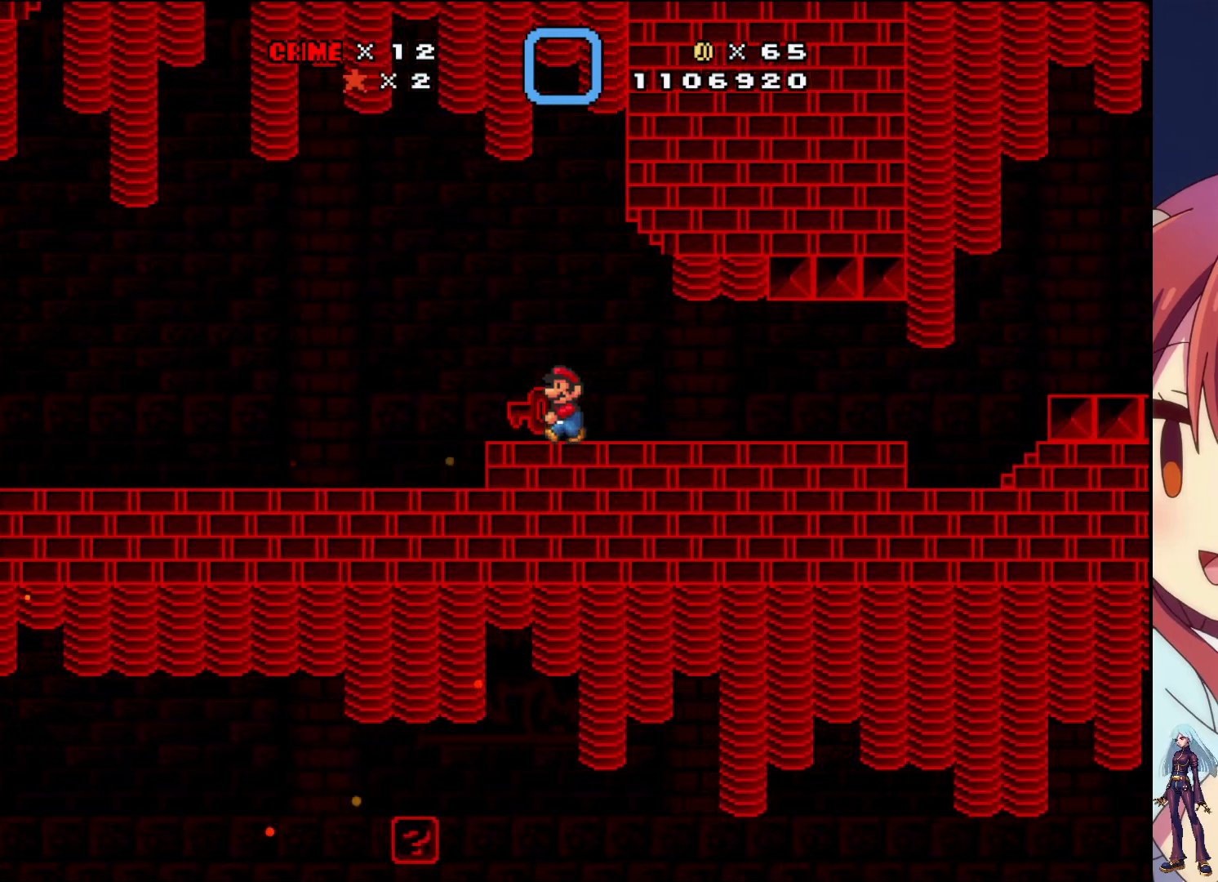
{"buttons": ["SQUARE", "DPAD_LEFT"], "events": []}
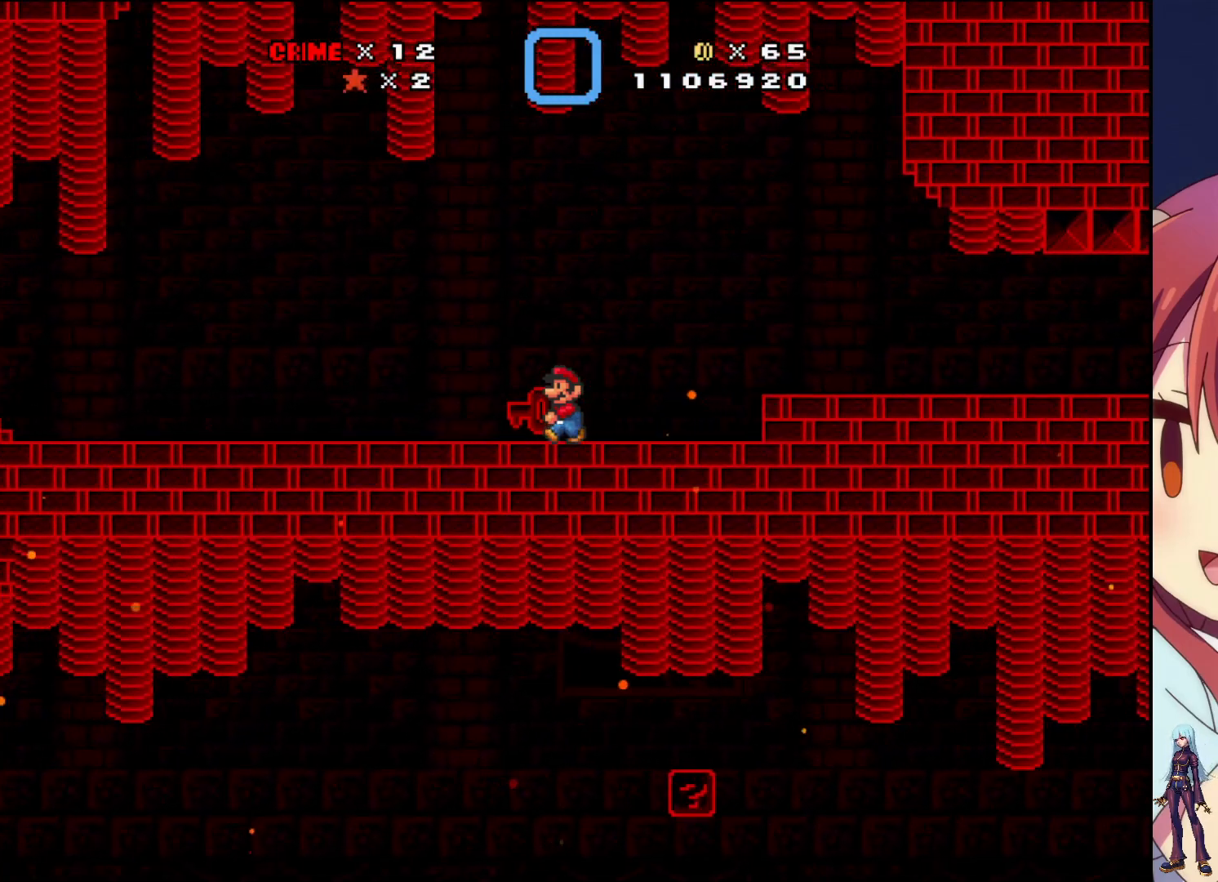
{"buttons": ["SQUARE", "DPAD_LEFT"], "events": []}
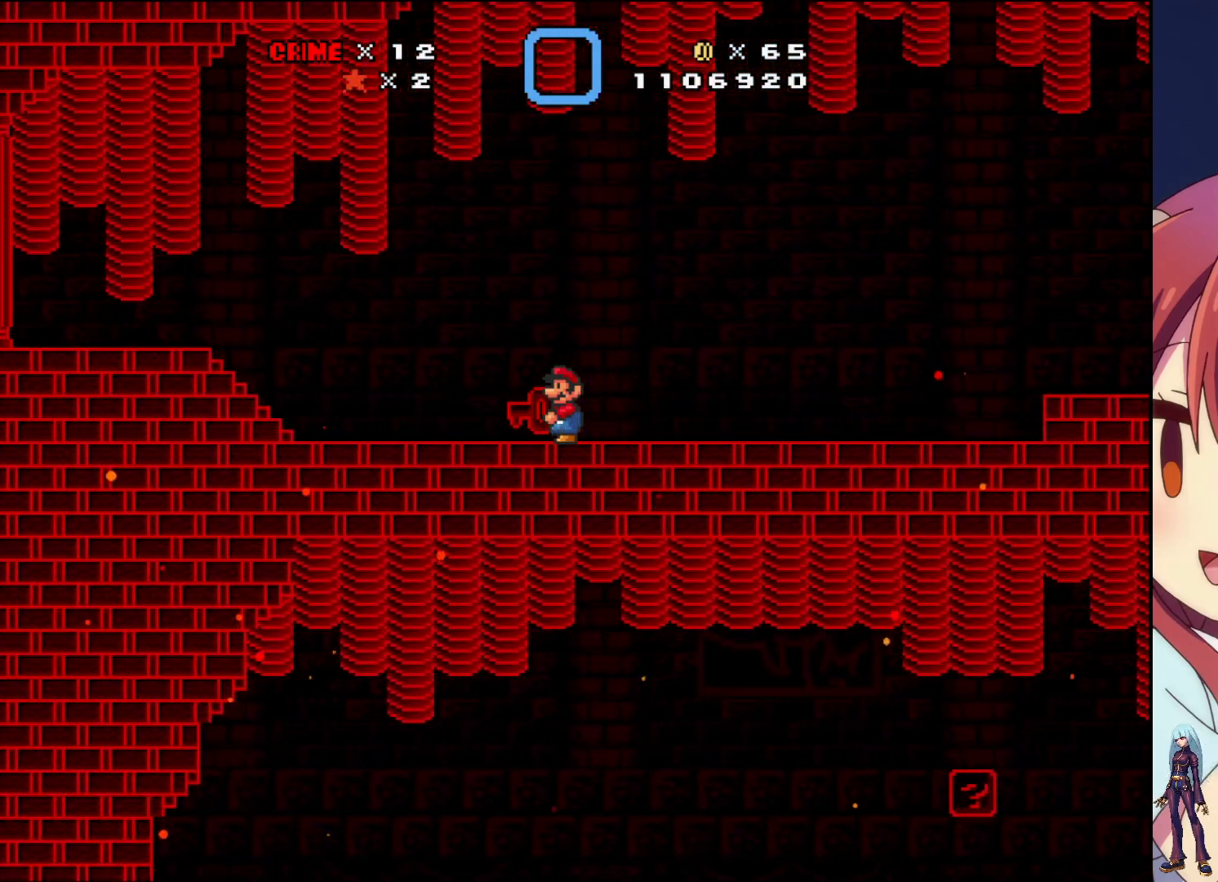
{"buttons": ["SQUARE", "DPAD_LEFT"], "events": []}
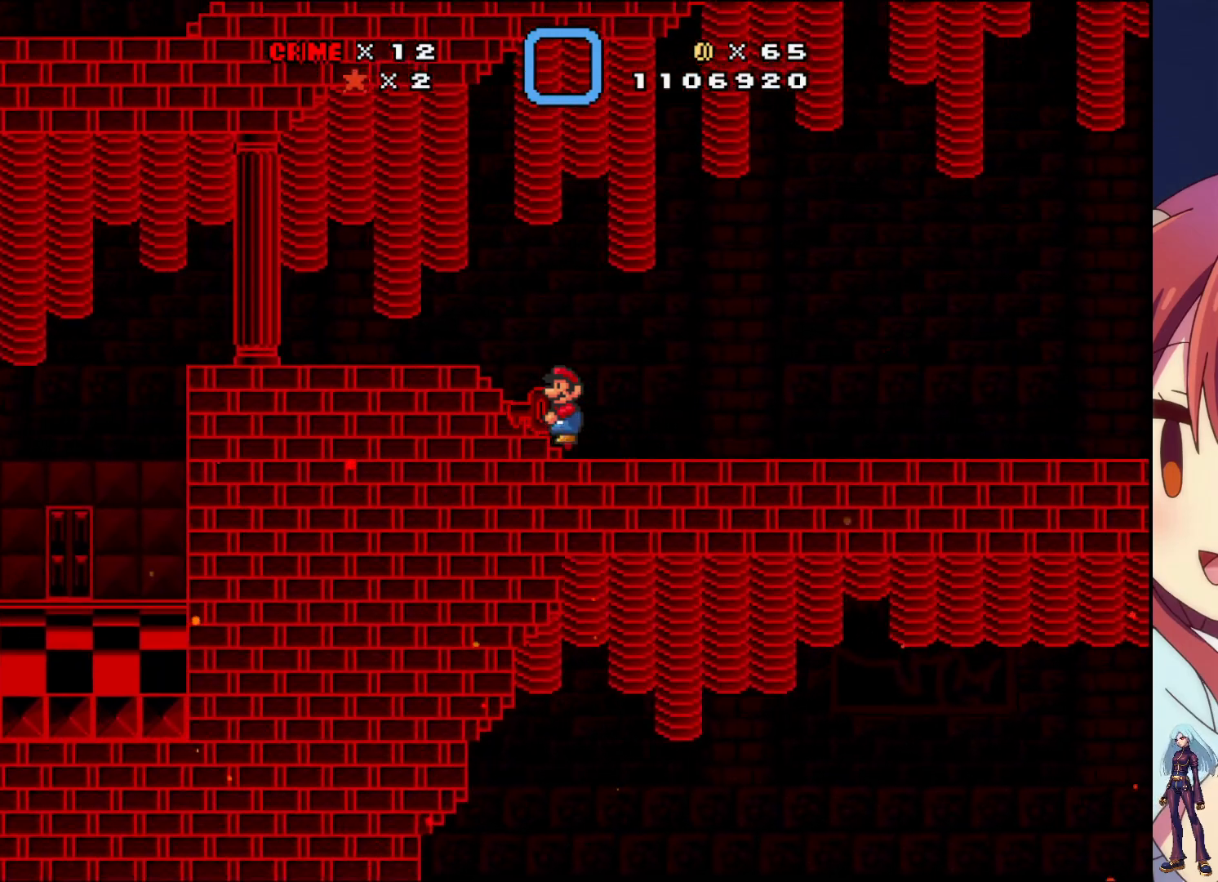
{"buttons": ["SQUARE", "DPAD_LEFT"], "events": []}
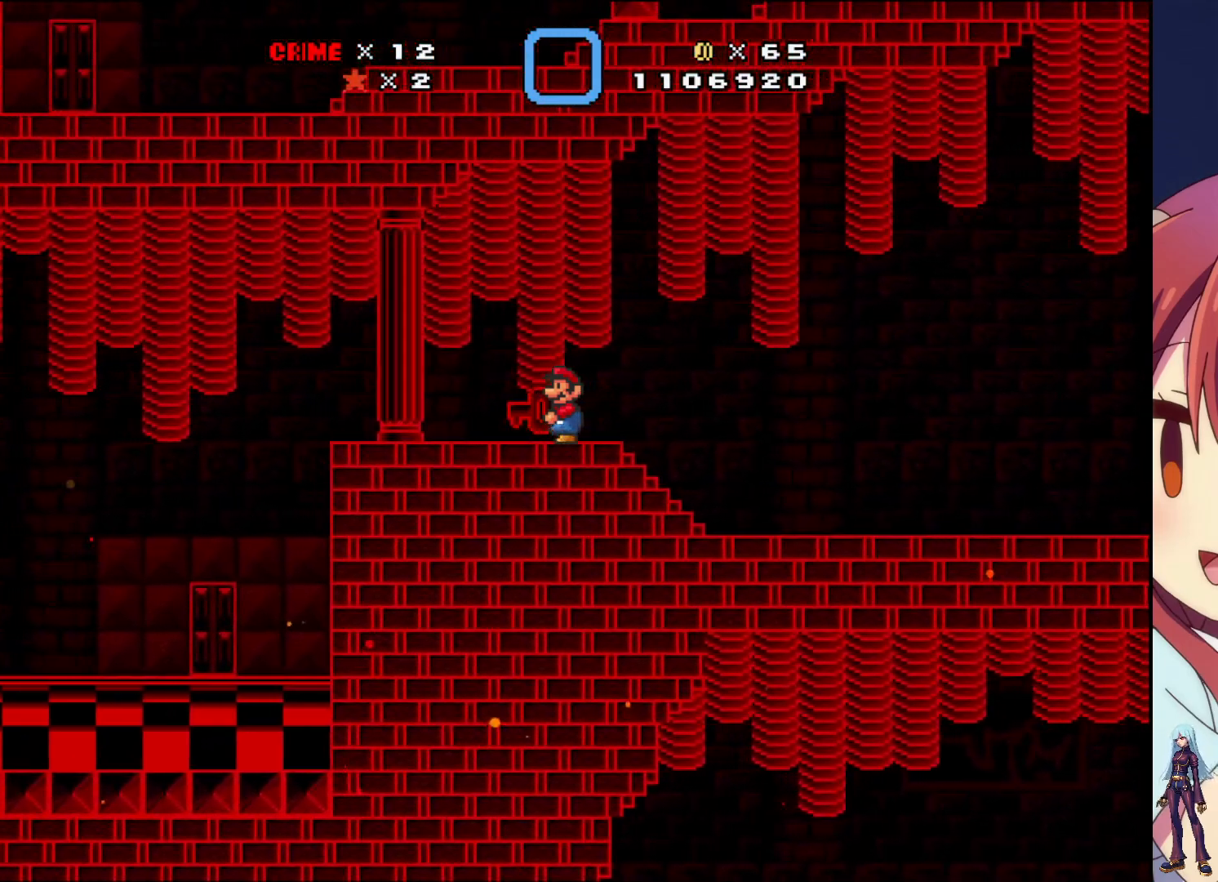
{"buttons": ["SQUARE", "DPAD_LEFT"], "events": [[117, "DPAD_LEFT", "up"], [433, "DPAD_LEFT", "down"]]}
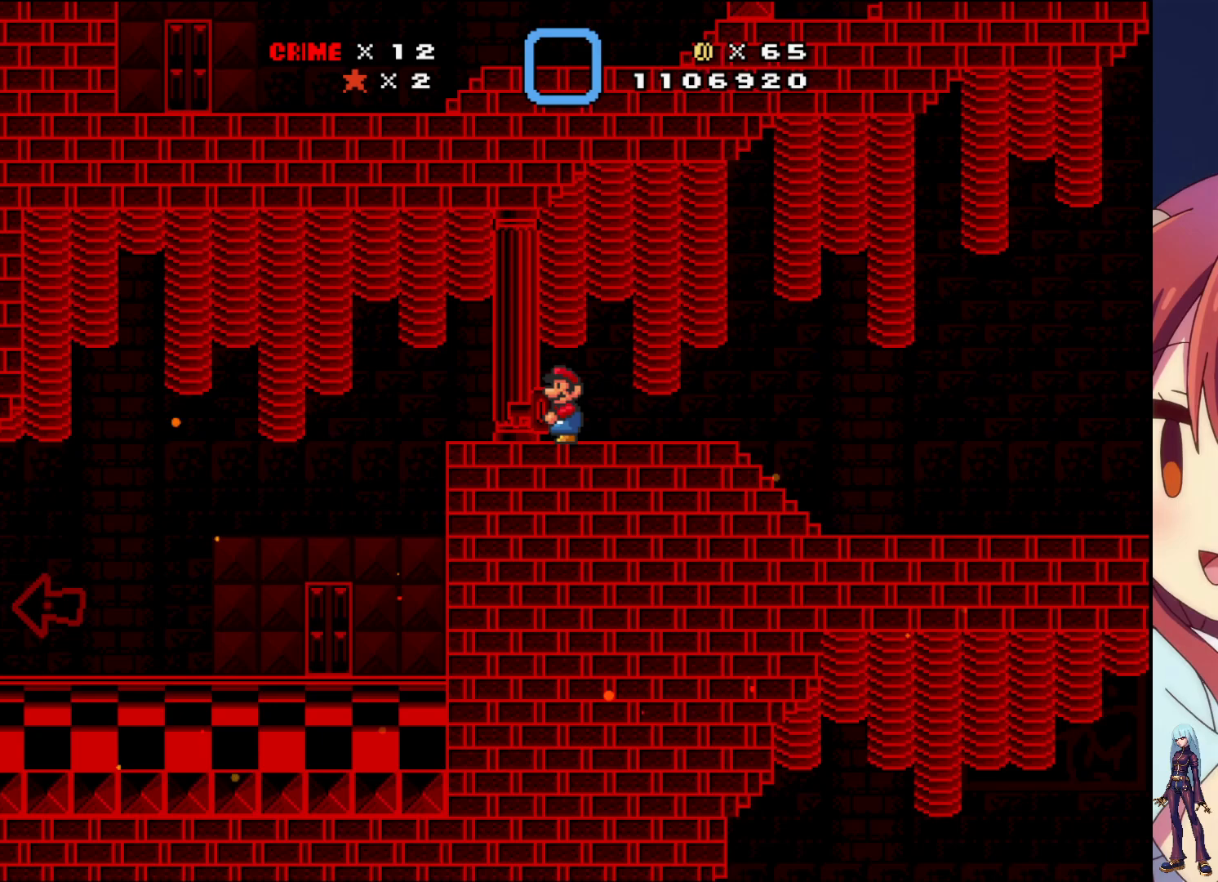
{"buttons": ["SQUARE", "DPAD_LEFT"], "events": [[67, "DPAD_LEFT", "up"], [450, "DPAD_LEFT", "down"]]}
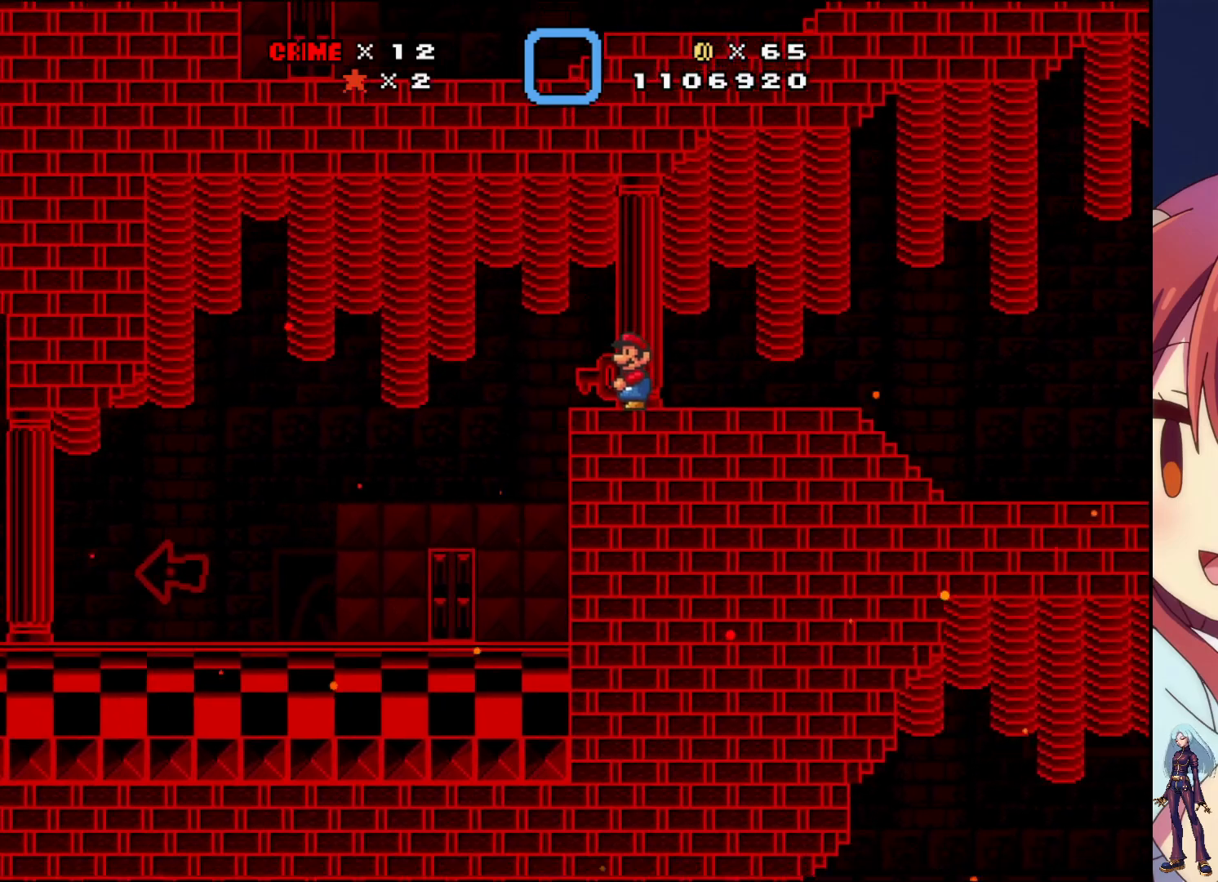
{"buttons": ["SQUARE"], "events": [[300, "DPAD_LEFT", "up"]]}
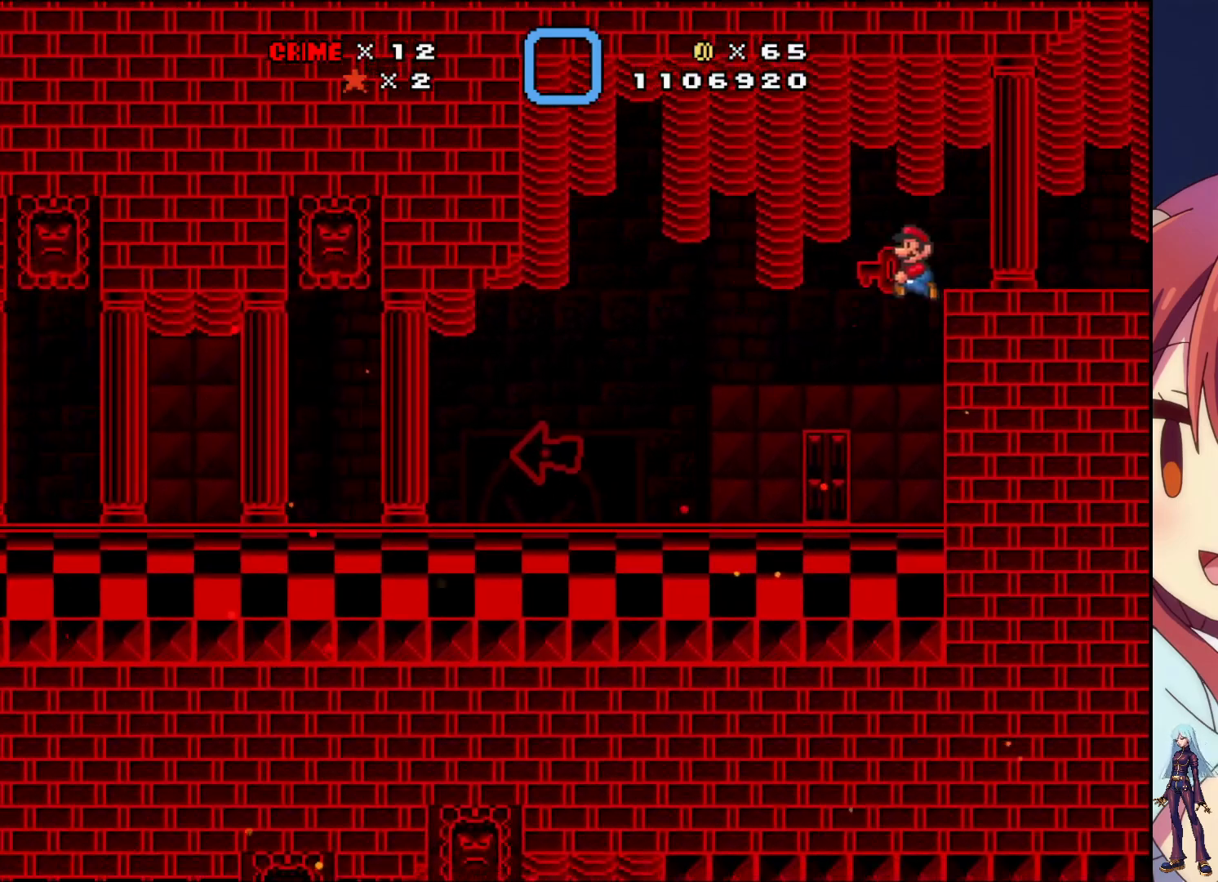
{"buttons": ["SQUARE"], "events": []}
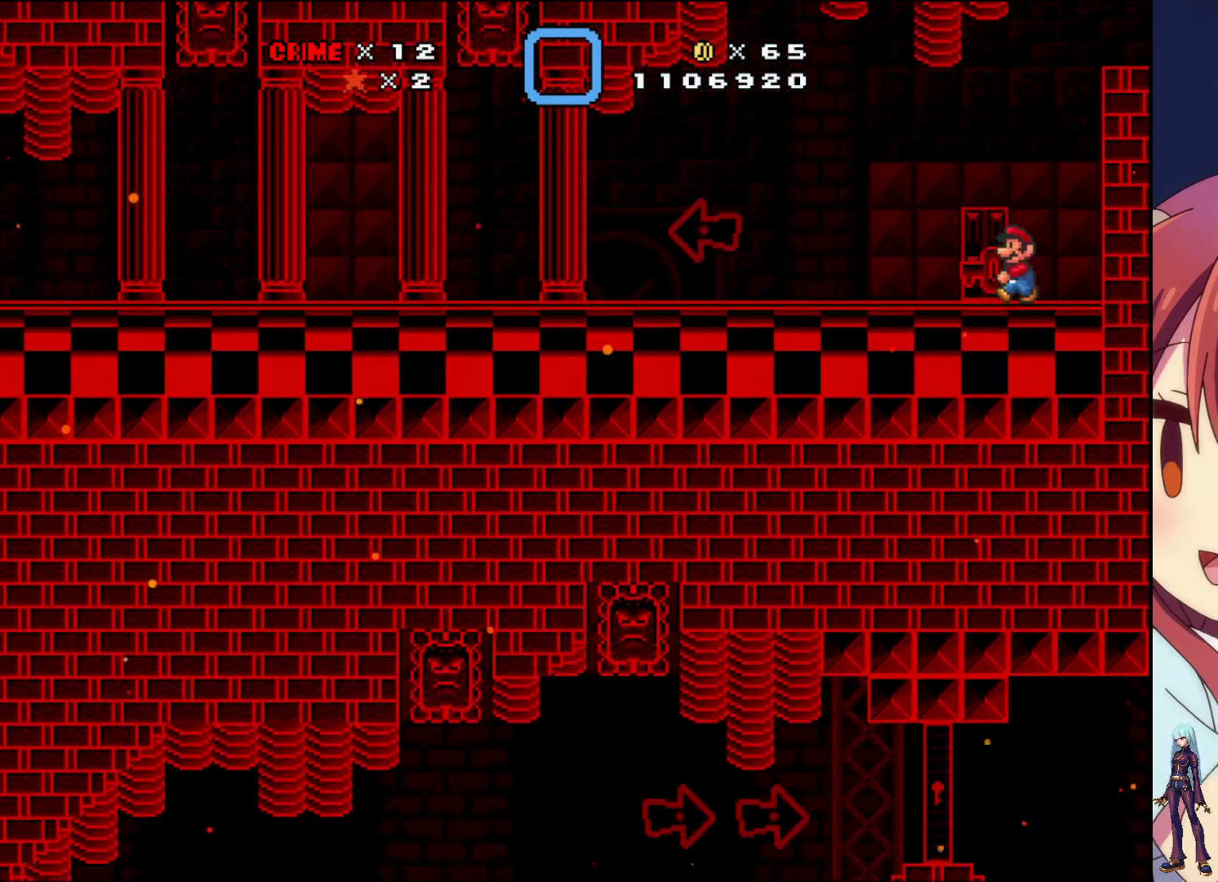
{"buttons": ["SQUARE", "DPAD_LEFT"], "events": [[450, "DPAD_LEFT", "down"]]}
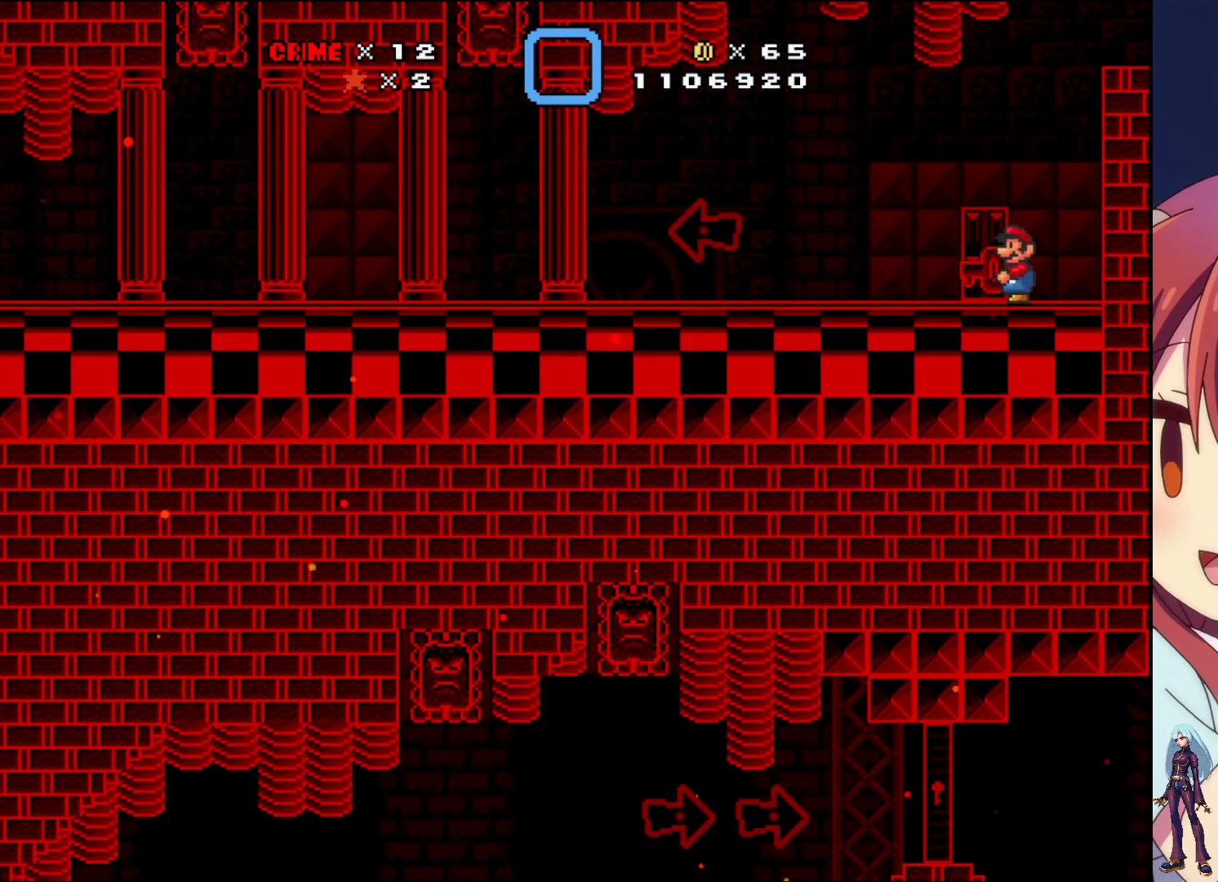
{"buttons": ["SQUARE", "DPAD_UP"], "events": [[150, "DPAD_LEFT", "up"], [433, "DPAD_UP", "down"]]}
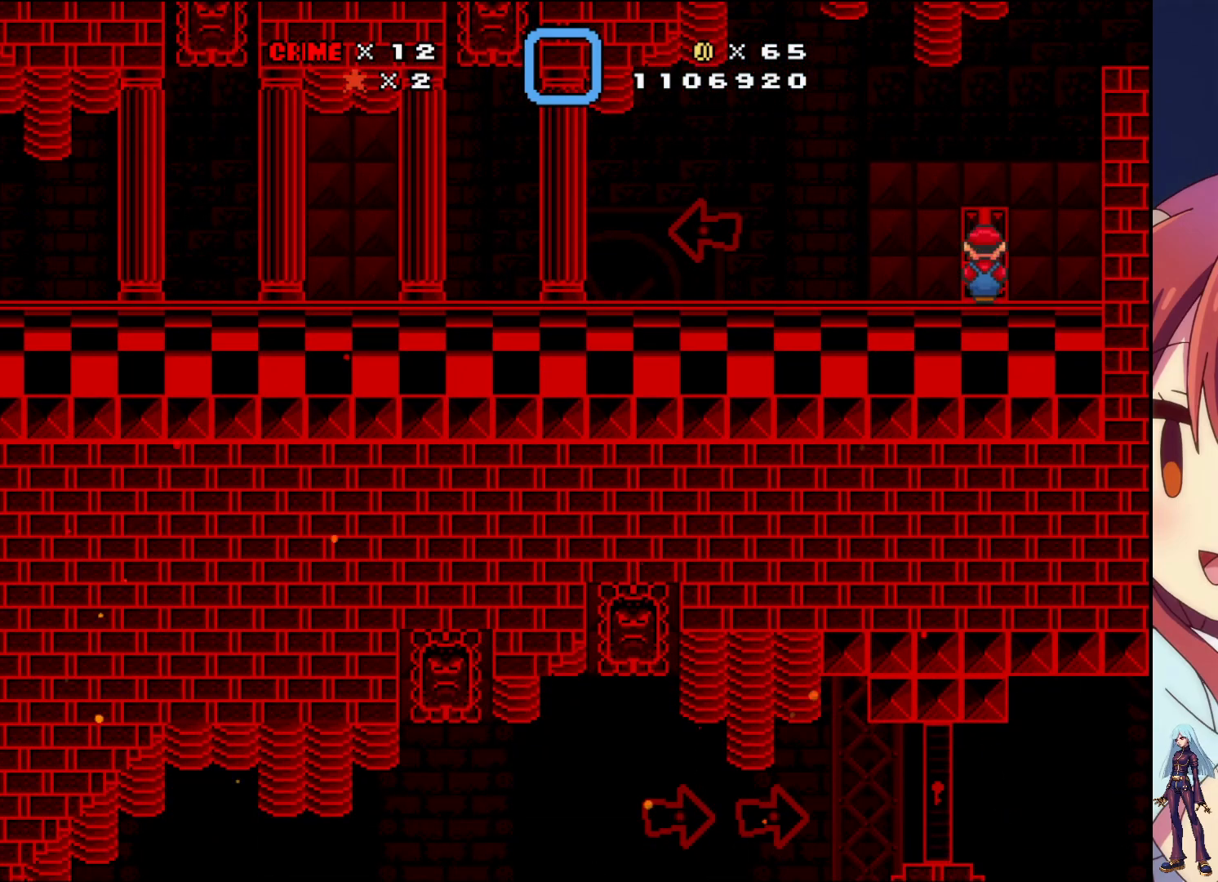
{"buttons": ["SQUARE"], "events": [[133, "DPAD_UP", "up"]]}
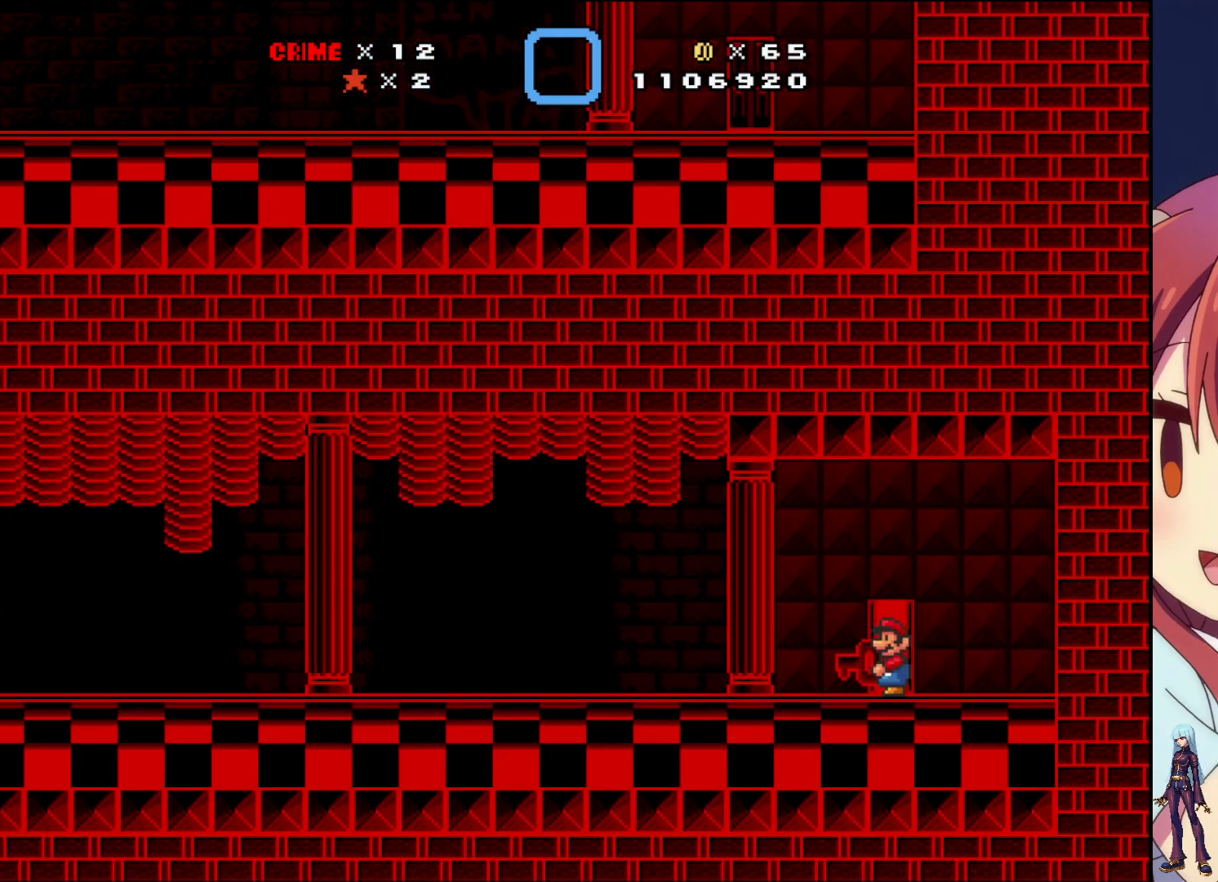
{"buttons": ["SQUARE"], "events": []}
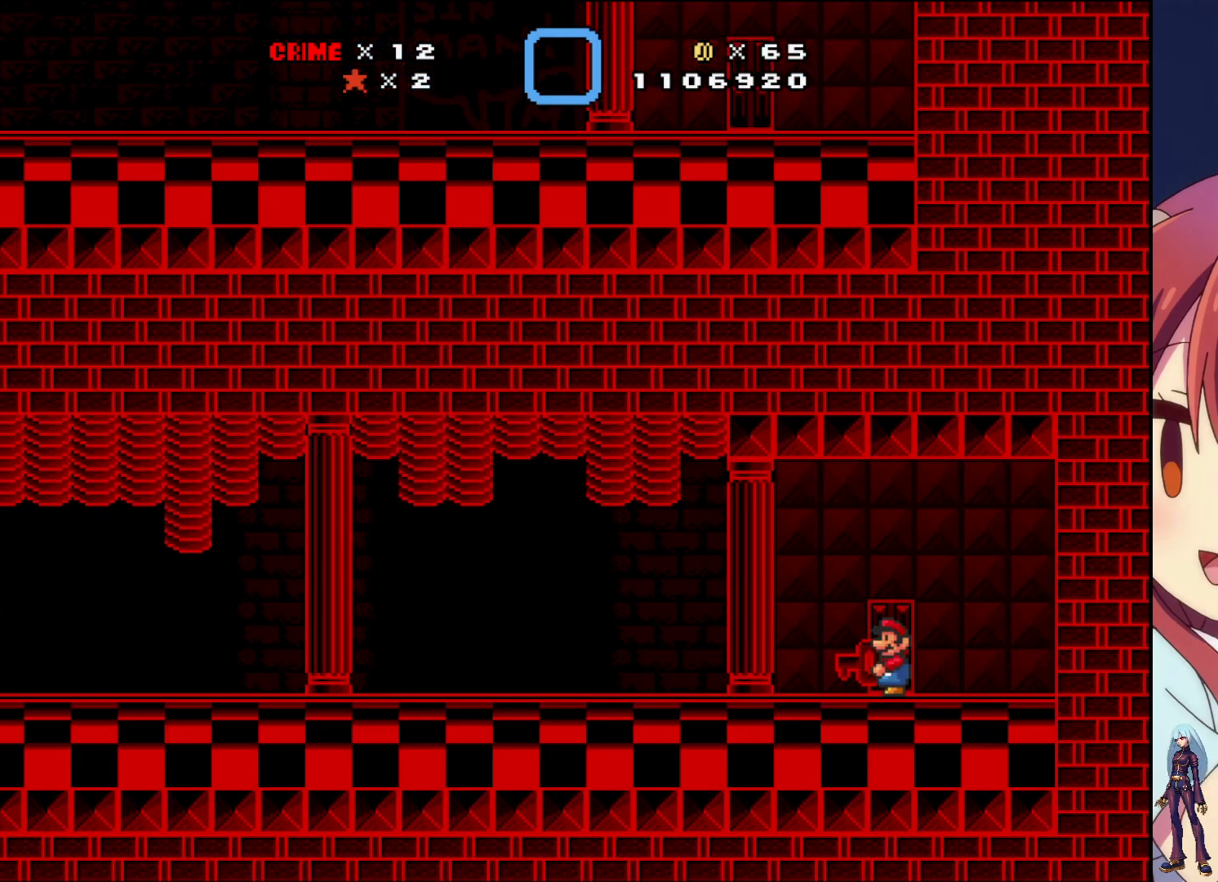
{"buttons": ["SQUARE", "DPAD_LEFT"], "events": [[83, "DPAD_LEFT", "down"]]}
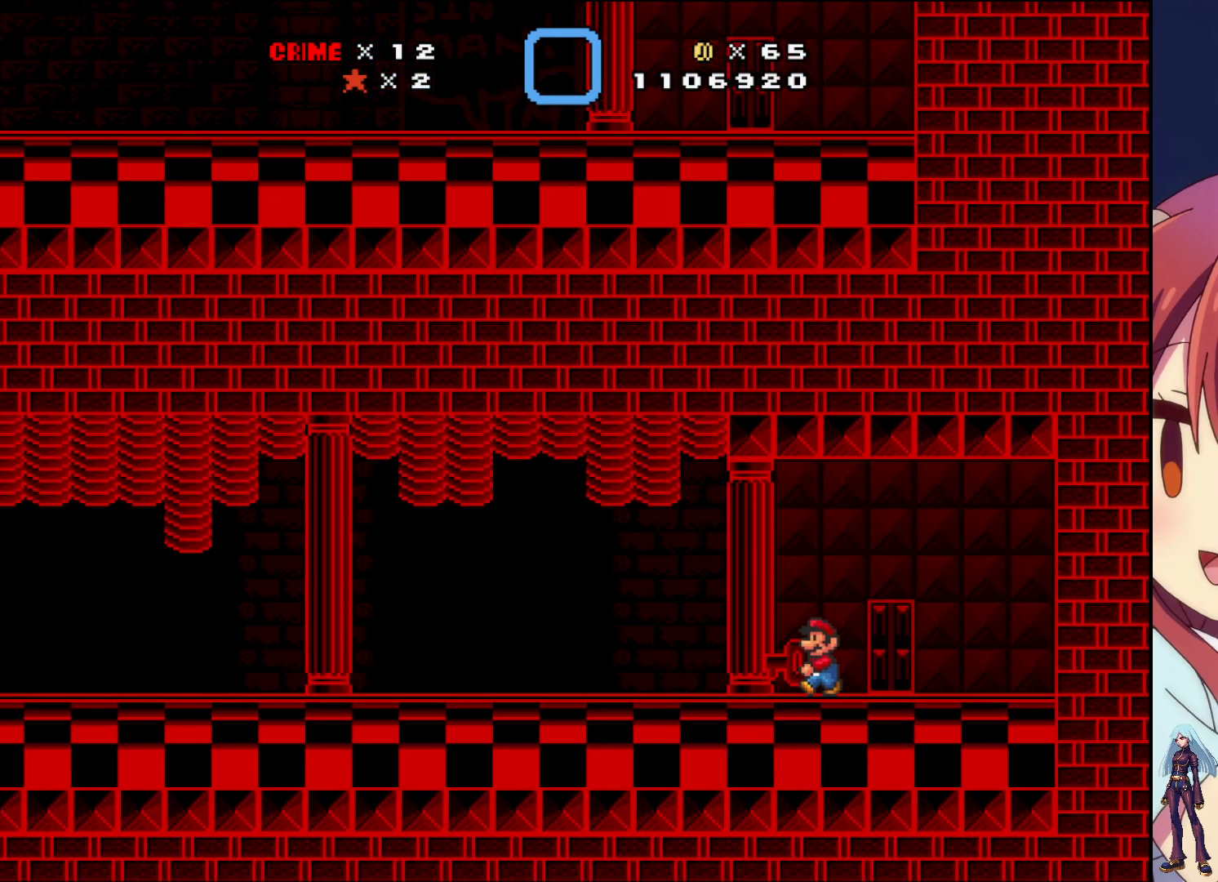
{"buttons": ["SQUARE", "DPAD_LEFT"], "events": []}
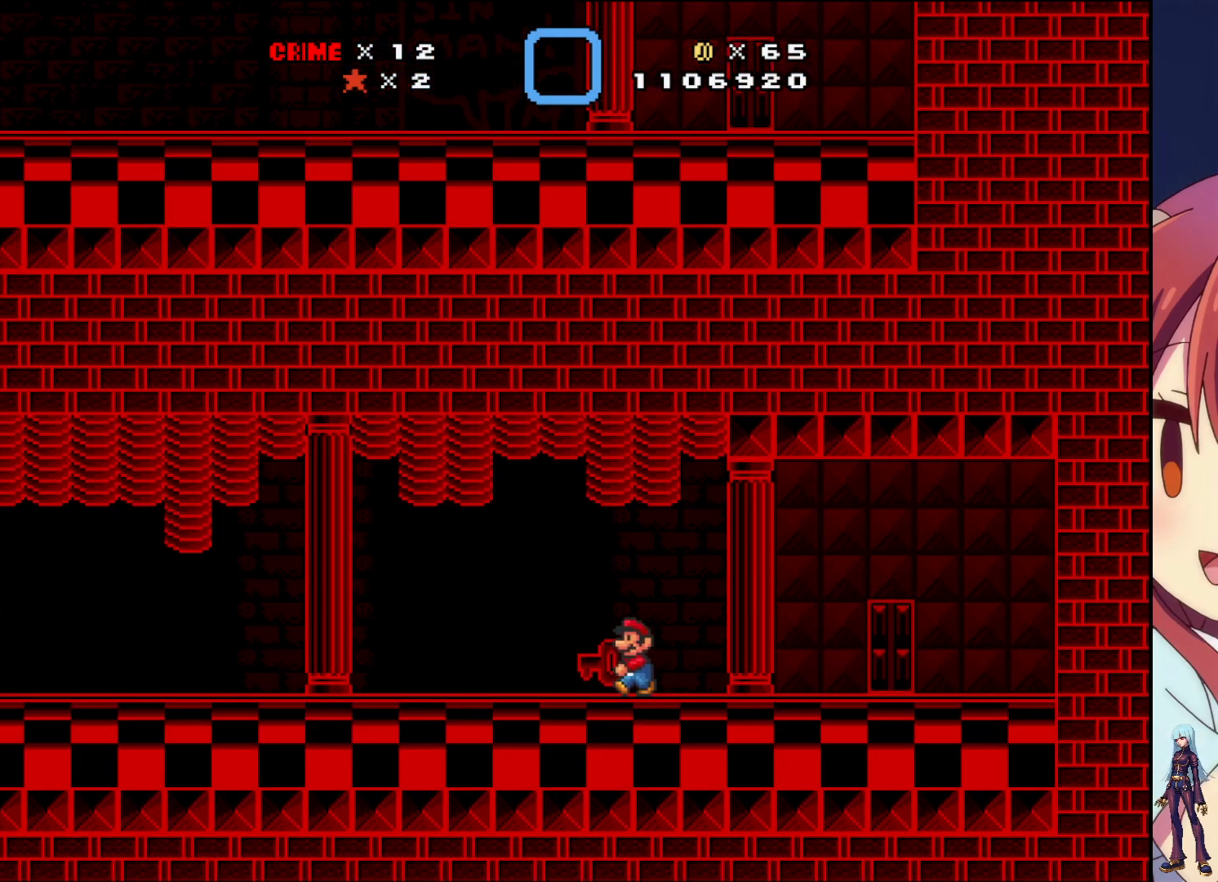
{"buttons": ["SQUARE", "DPAD_LEFT"], "events": []}
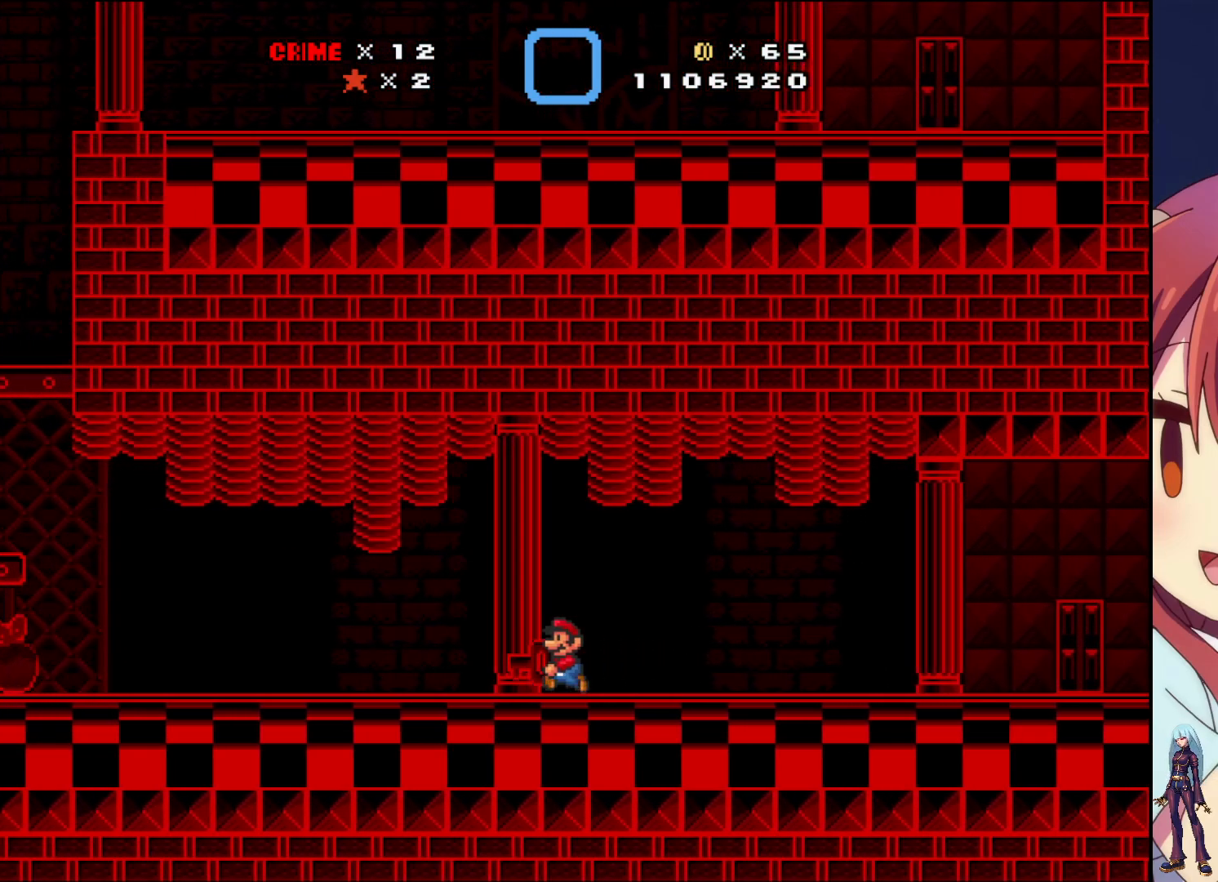
{"buttons": ["SQUARE"], "events": [[233, "DPAD_LEFT", "up"]]}
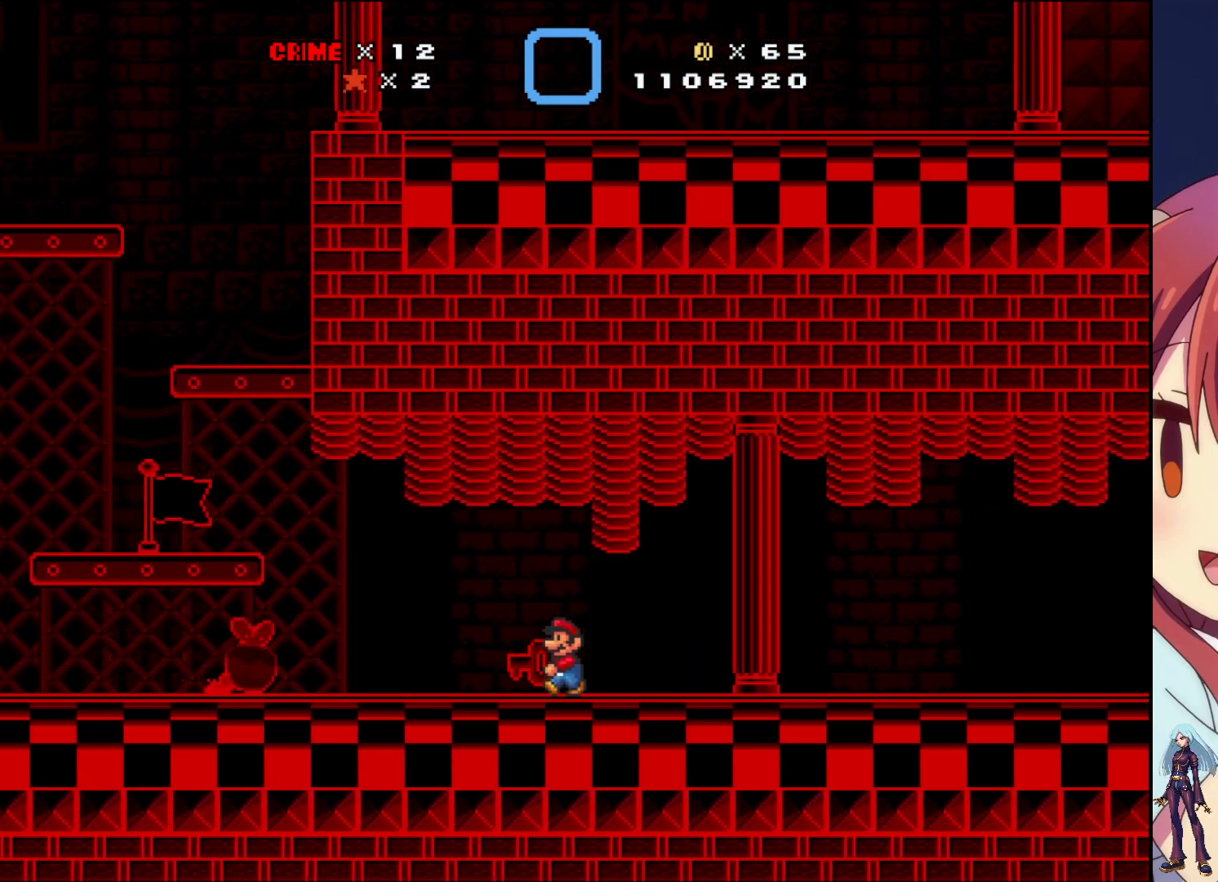
{"buttons": ["SQUARE", "DPAD_LEFT"], "events": [[67, "DPAD_LEFT", "down"]]}
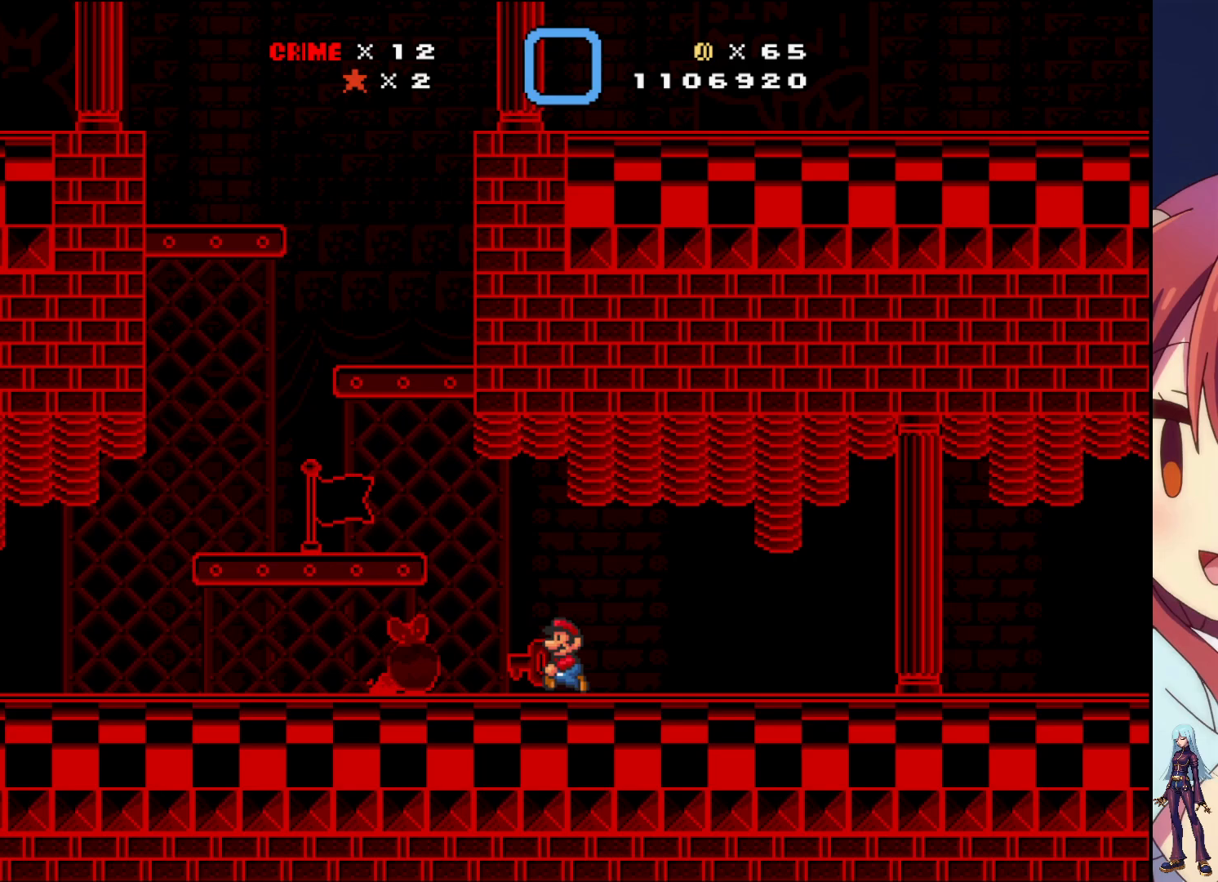
{"buttons": ["SQUARE", "DPAD_LEFT"], "events": []}
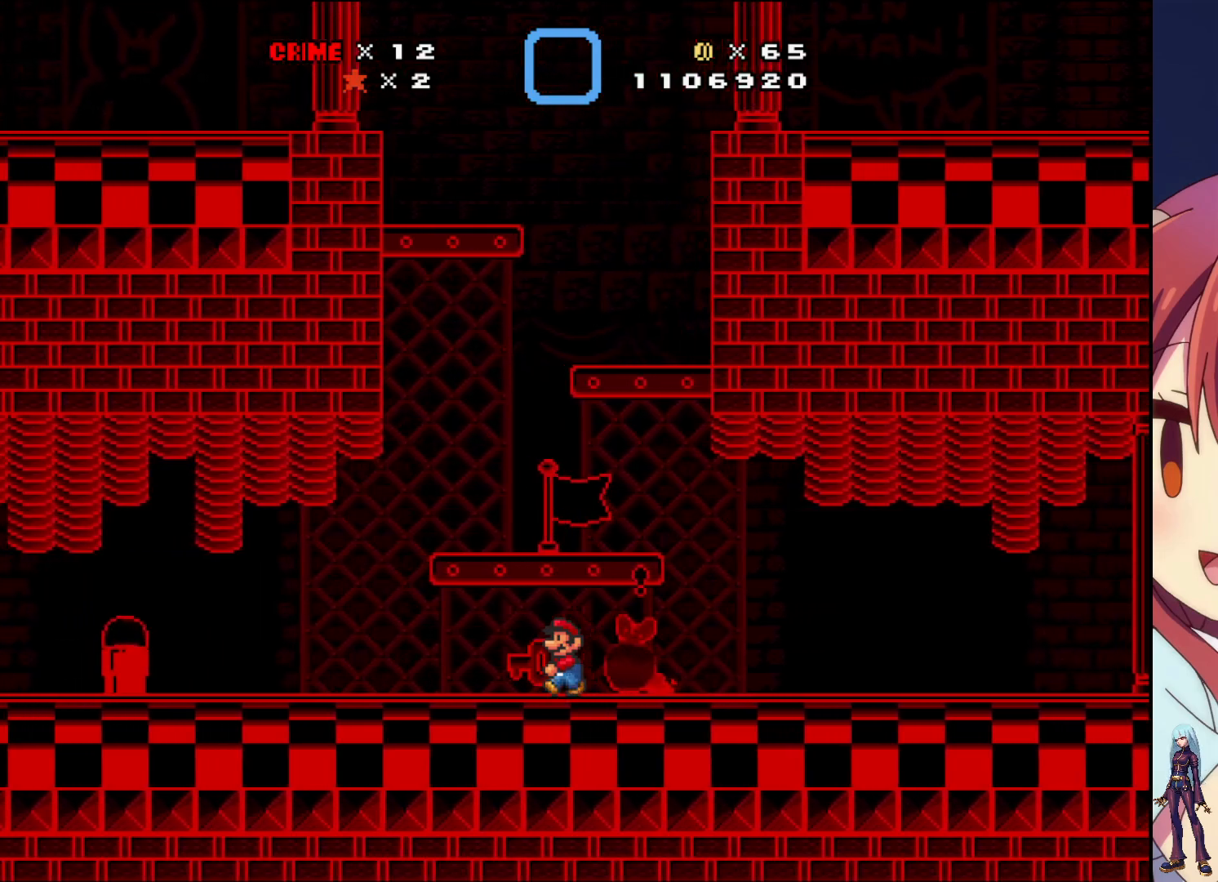
{"buttons": ["CROSS", "SQUARE", "DPAD_LEFT"], "events": [[467, "CROSS", "down"]]}
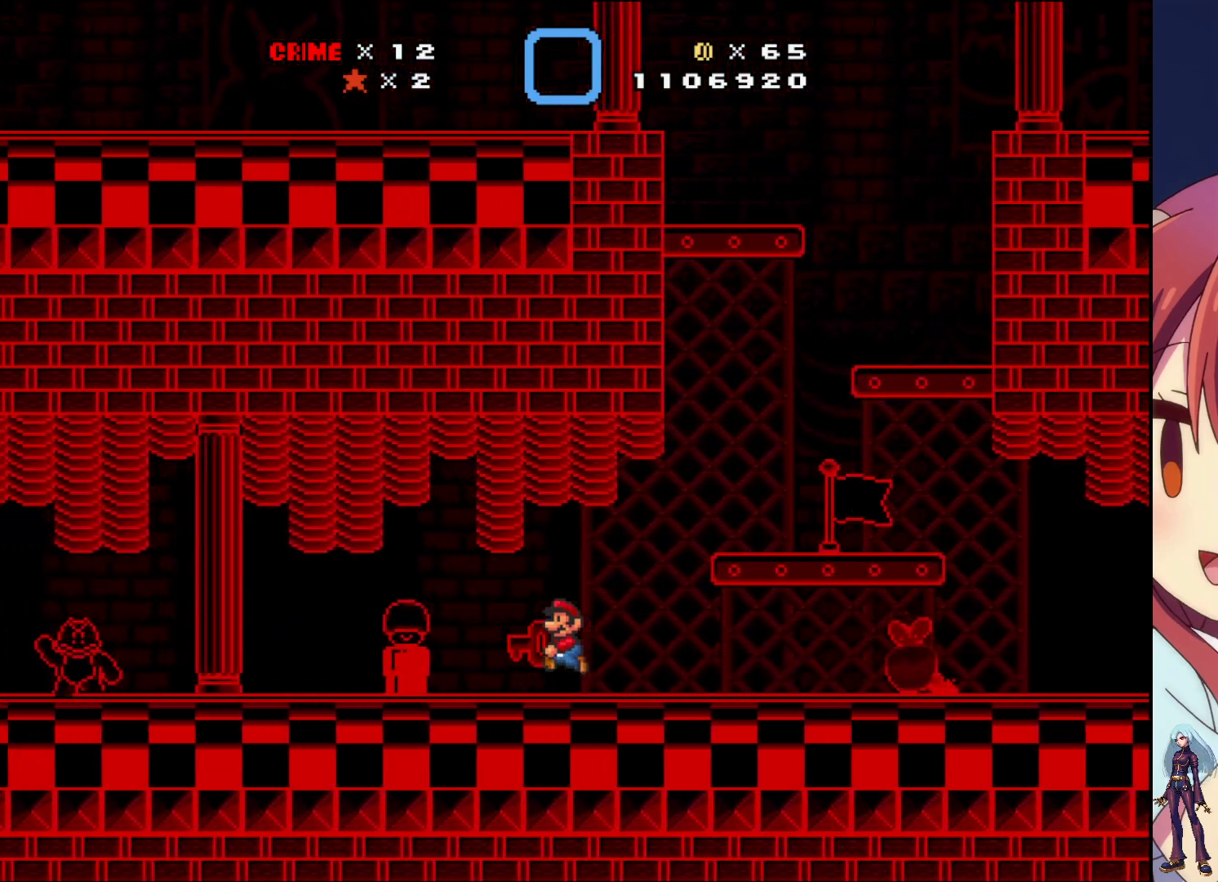
{"buttons": ["SQUARE", "DPAD_RIGHT"], "events": [[83, "CROSS", "up"], [117, "DPAD_LEFT", "up"], [267, "DPAD_RIGHT", "down"]]}
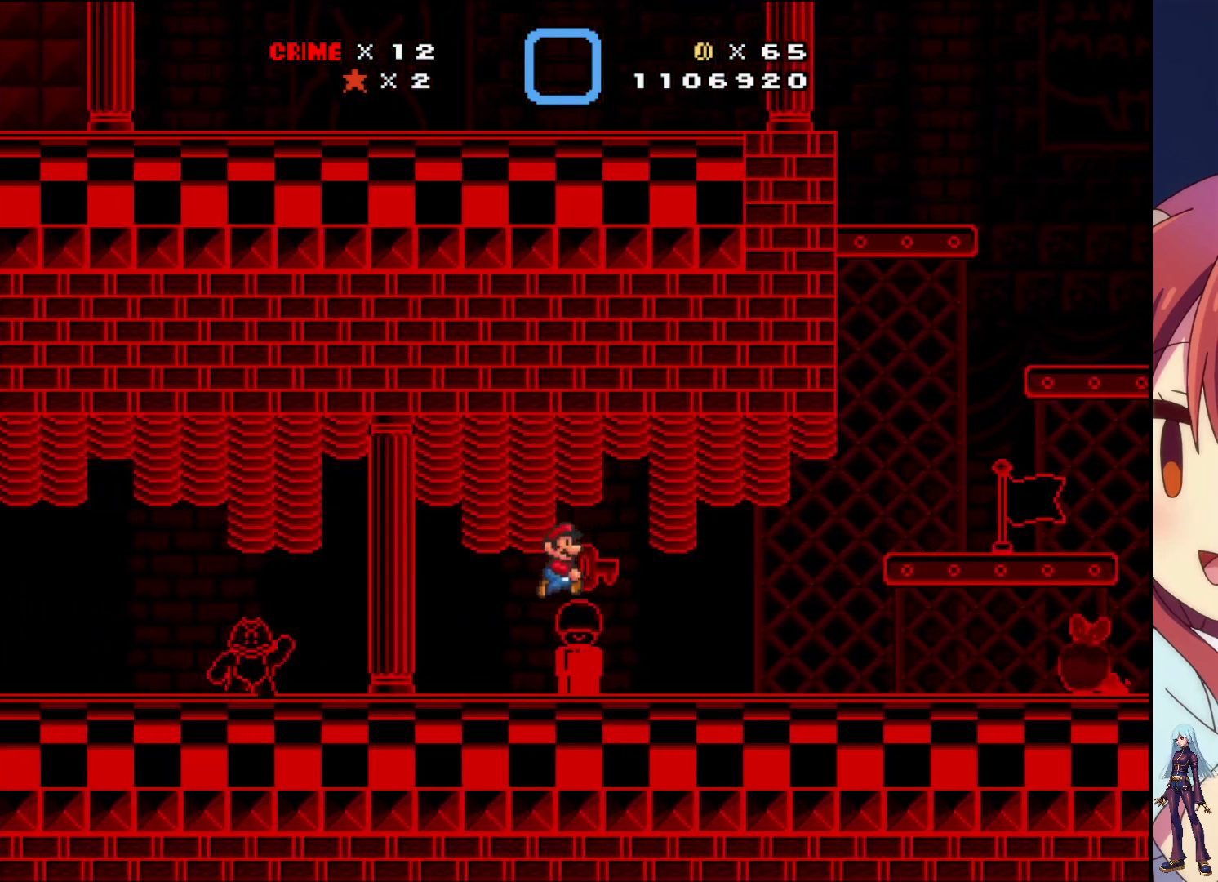
{"buttons": ["SQUARE", "DPAD_RIGHT"], "events": []}
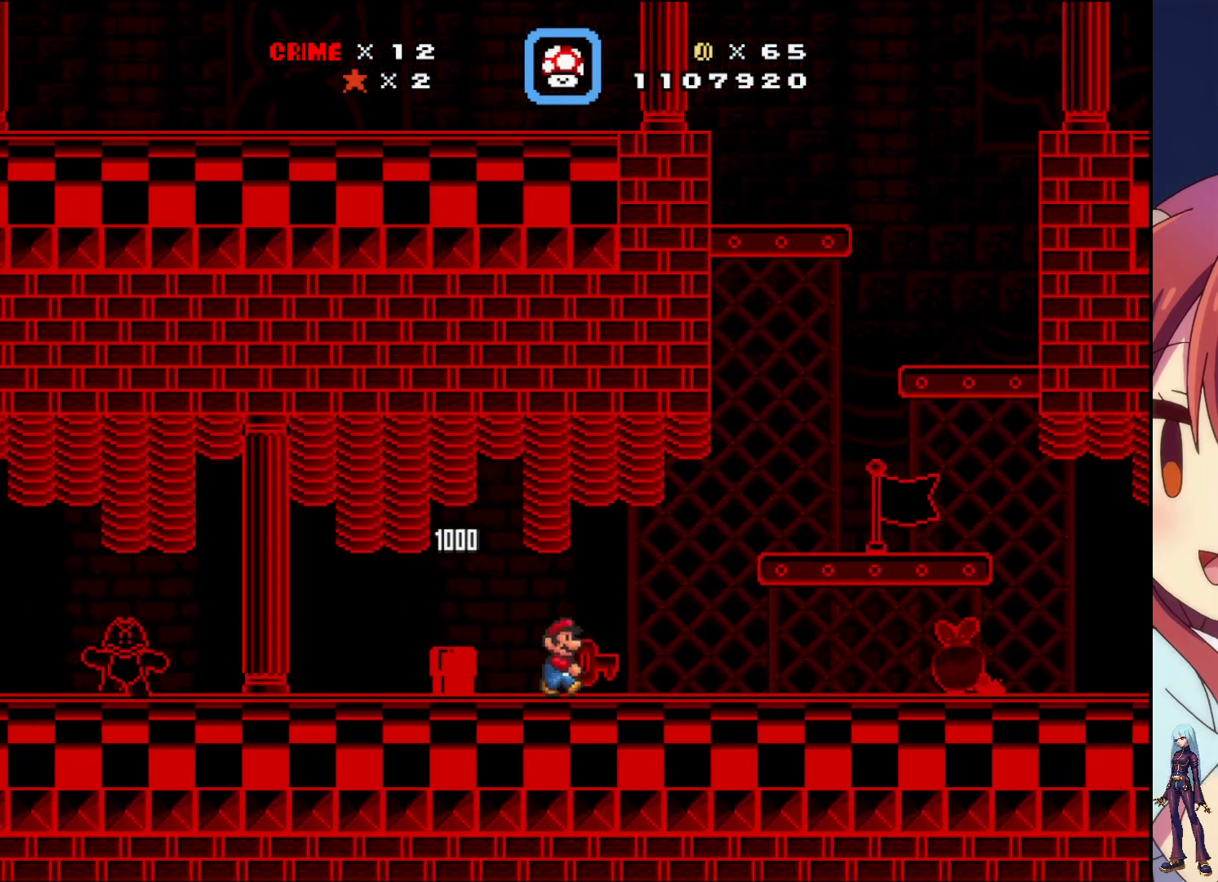
{"buttons": ["SQUARE", "DPAD_RIGHT"], "events": []}
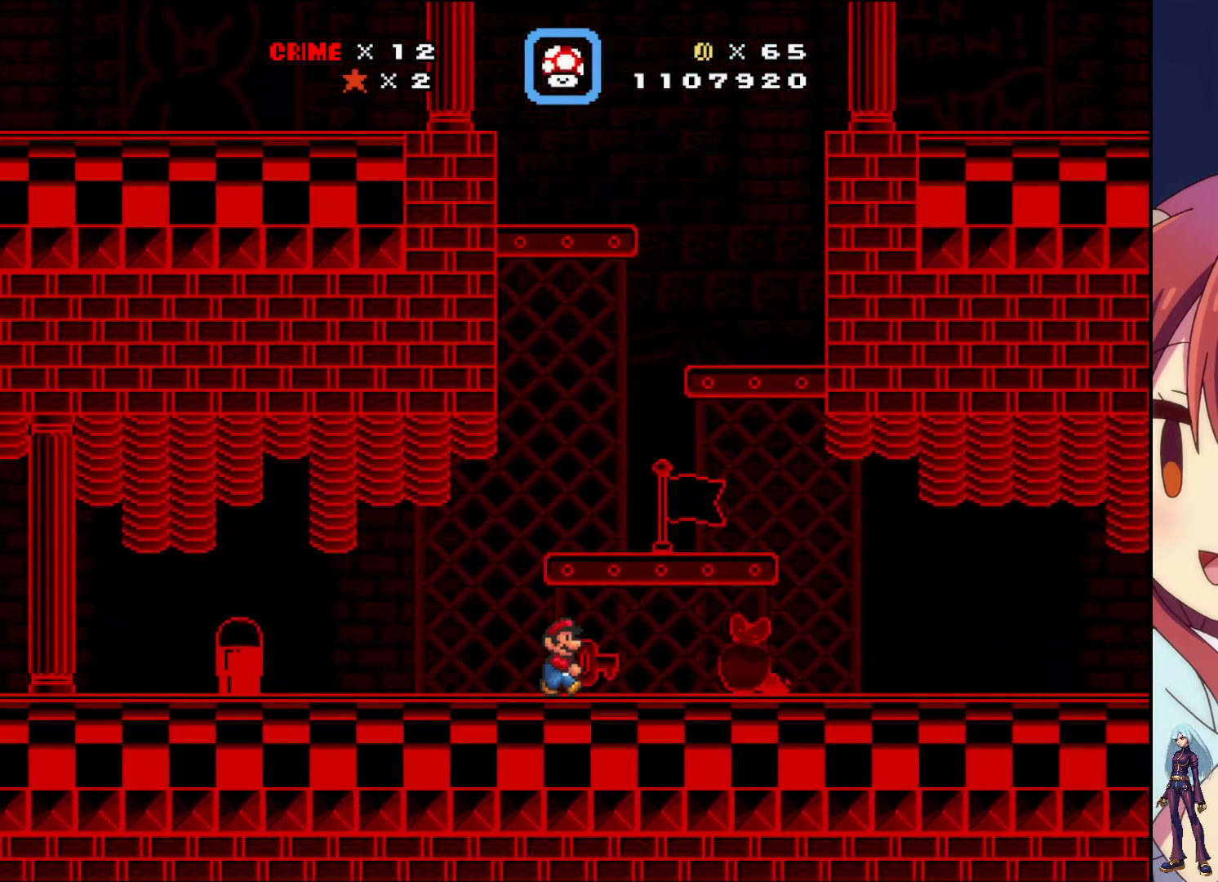
{"buttons": ["SQUARE", "DPAD_RIGHT"], "events": []}